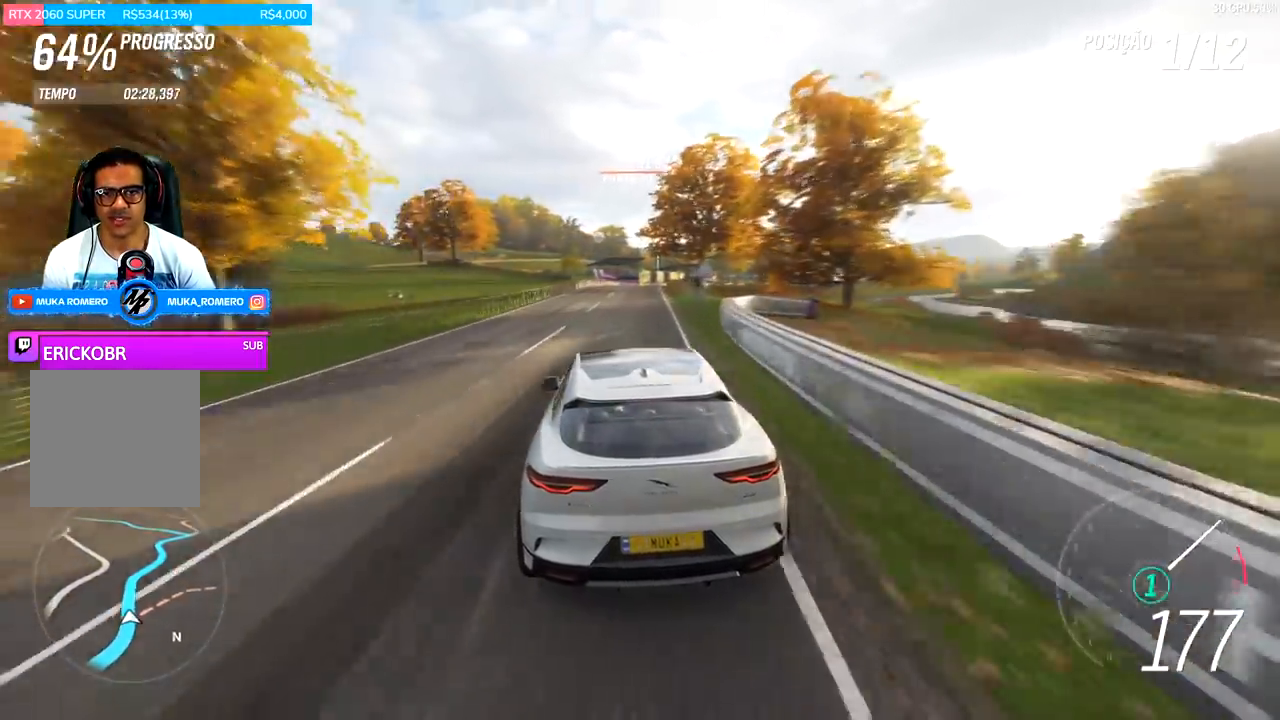
Gameplay with a controller (Xbox layout); each line is a JSON object with the inputs held at the frame after it. "events" lists button and stick changes between this image and that frame as [ms after this image, input, new state], when the widget could be followed in between.
{"buttons": ["R2"], "left_stick": "center", "right_stick": "center", "events": []}
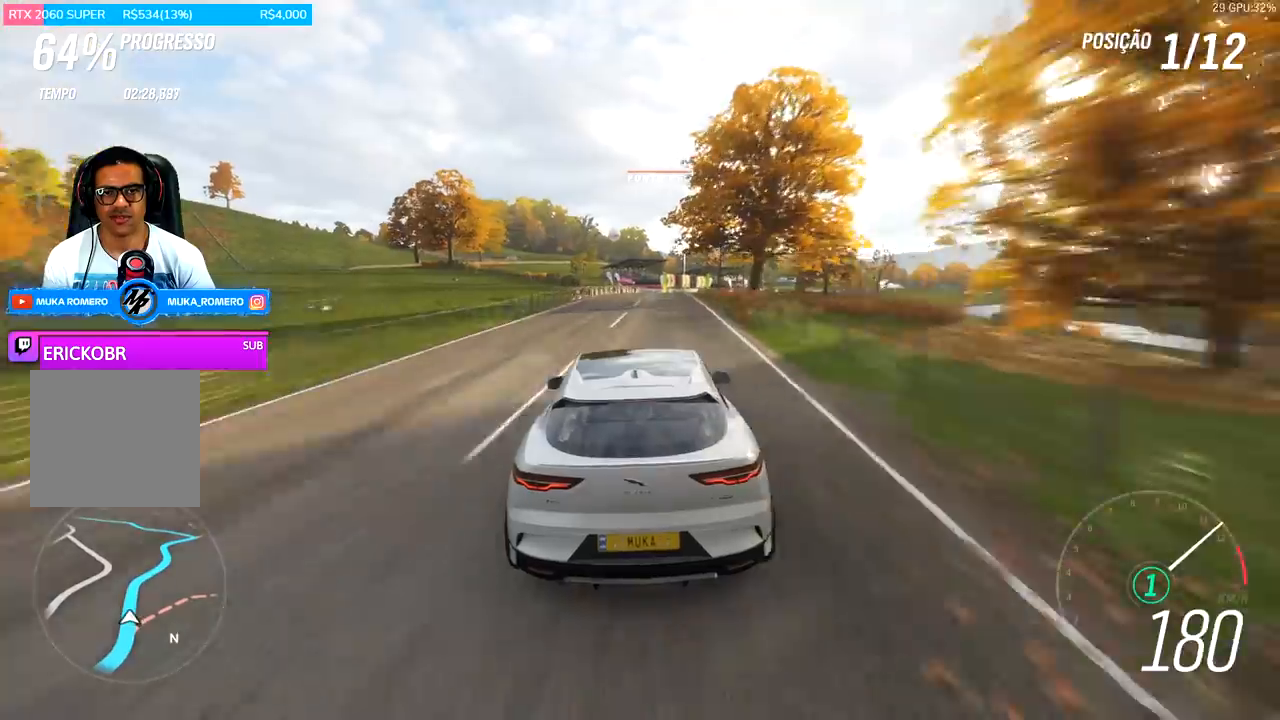
{"buttons": ["R2"], "left_stick": "right", "right_stick": "center", "events": [[67, "left_stick", "right"], [200, "left_stick", "center"], [400, "left_stick", "right"]]}
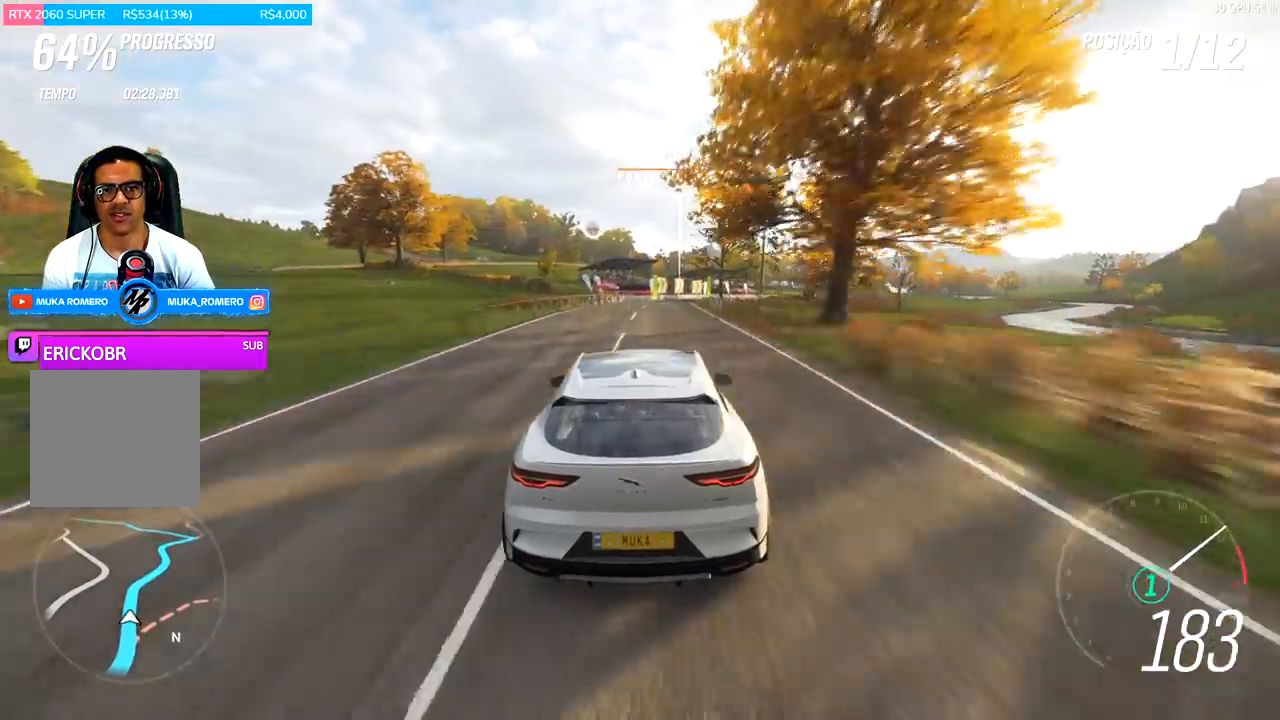
{"buttons": ["R2"], "left_stick": "center", "right_stick": "center", "events": [[100, "left_stick", "center"], [233, "left_stick", "right"], [433, "left_stick", "center"]]}
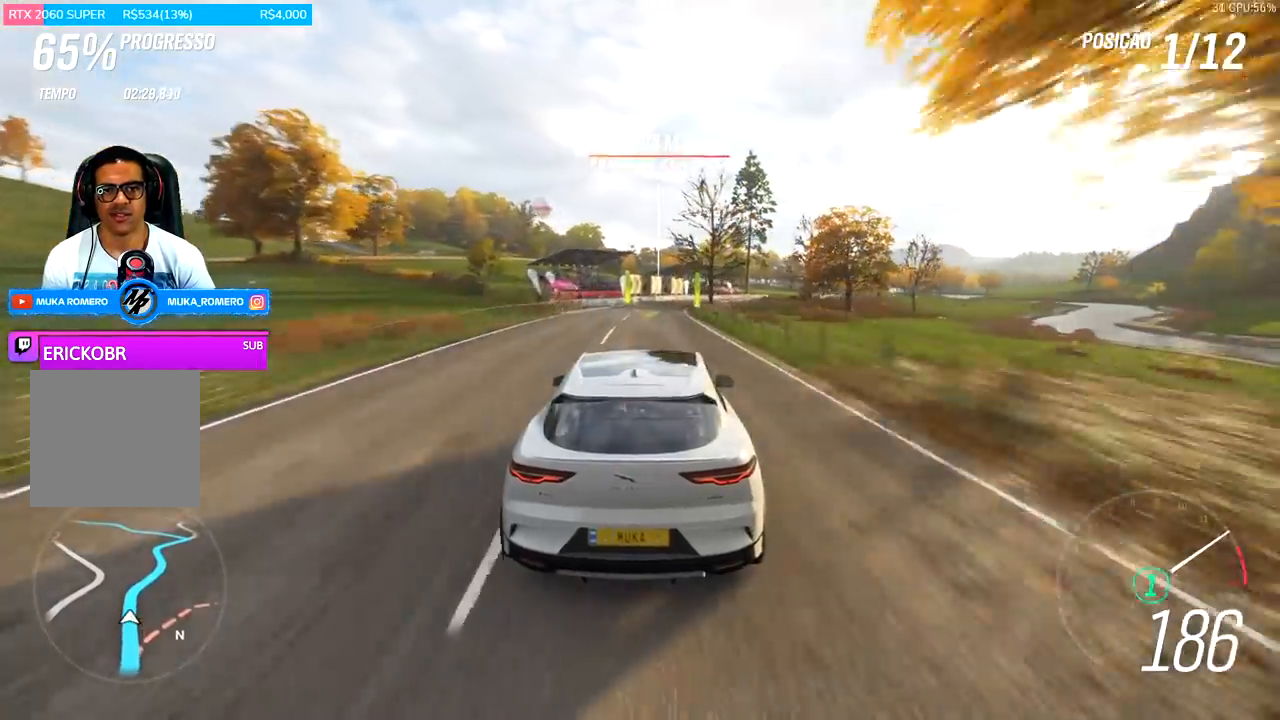
{"buttons": ["R2"], "left_stick": "center", "right_stick": "center", "events": [[133, "left_stick", "right"], [400, "left_stick", "center"]]}
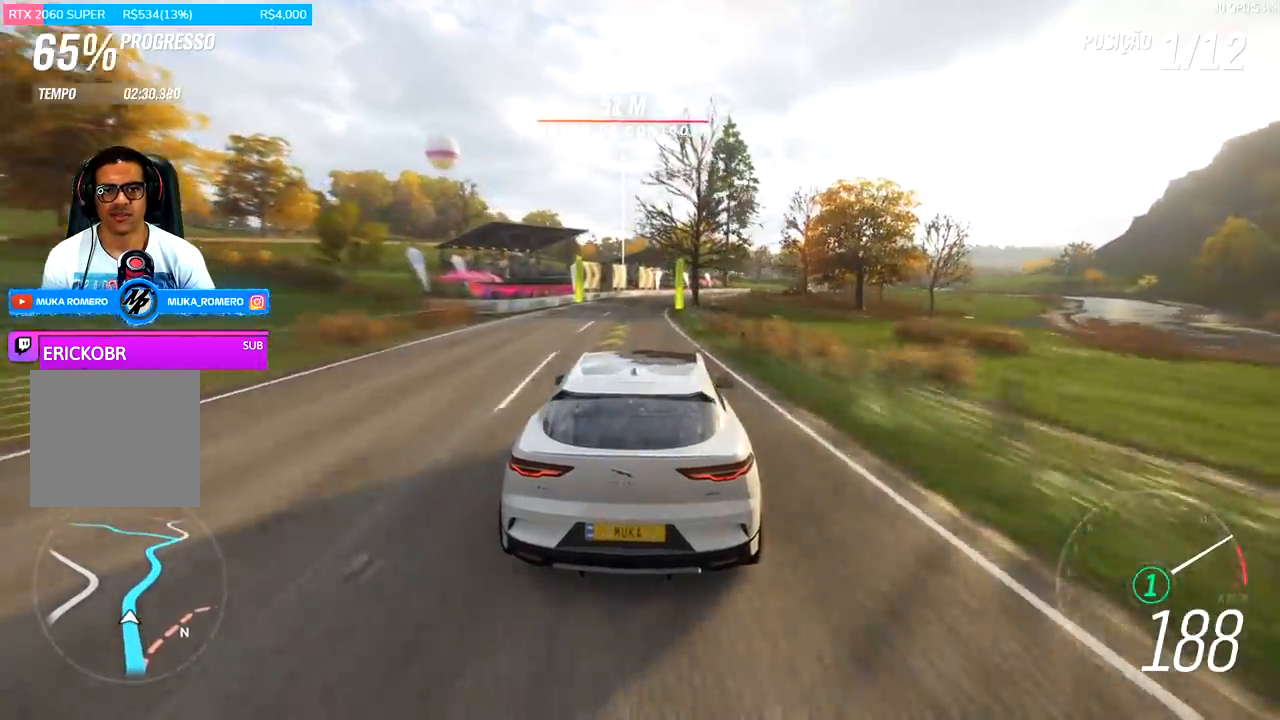
{"buttons": ["R2"], "left_stick": "center", "right_stick": "center", "events": []}
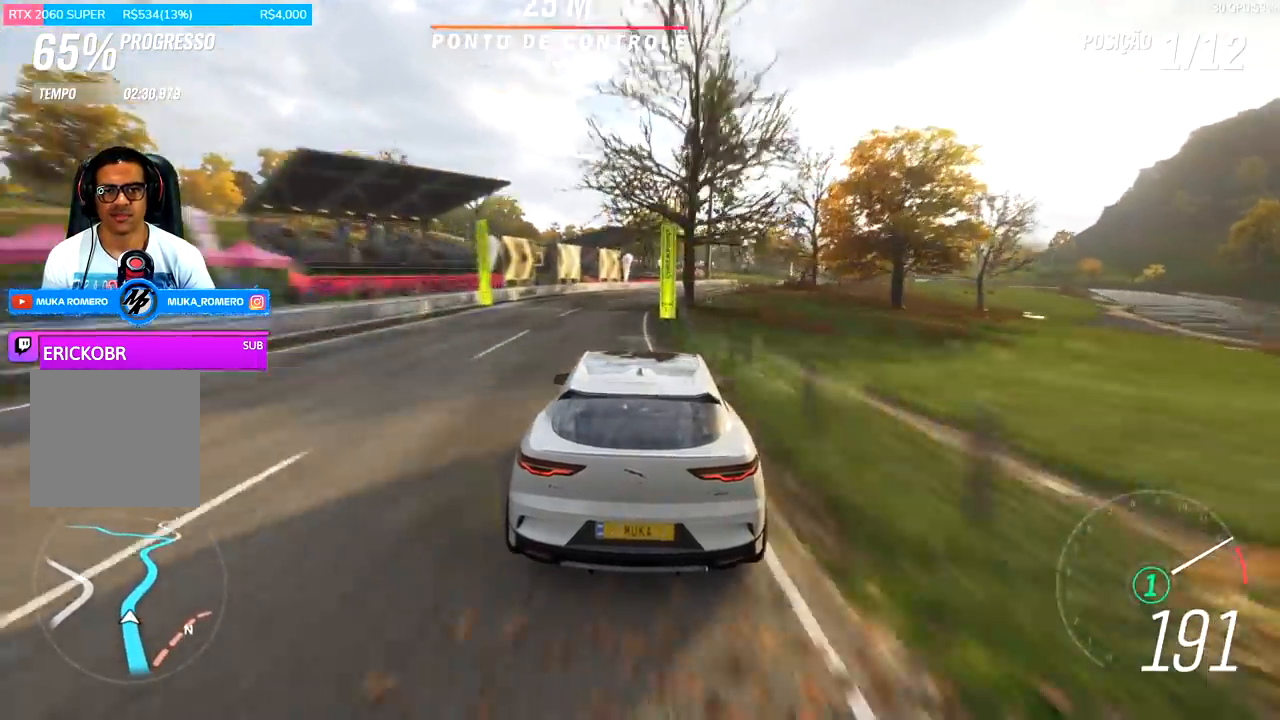
{"buttons": ["R2"], "left_stick": "right", "right_stick": "center", "events": [[100, "left_stick", "right"]]}
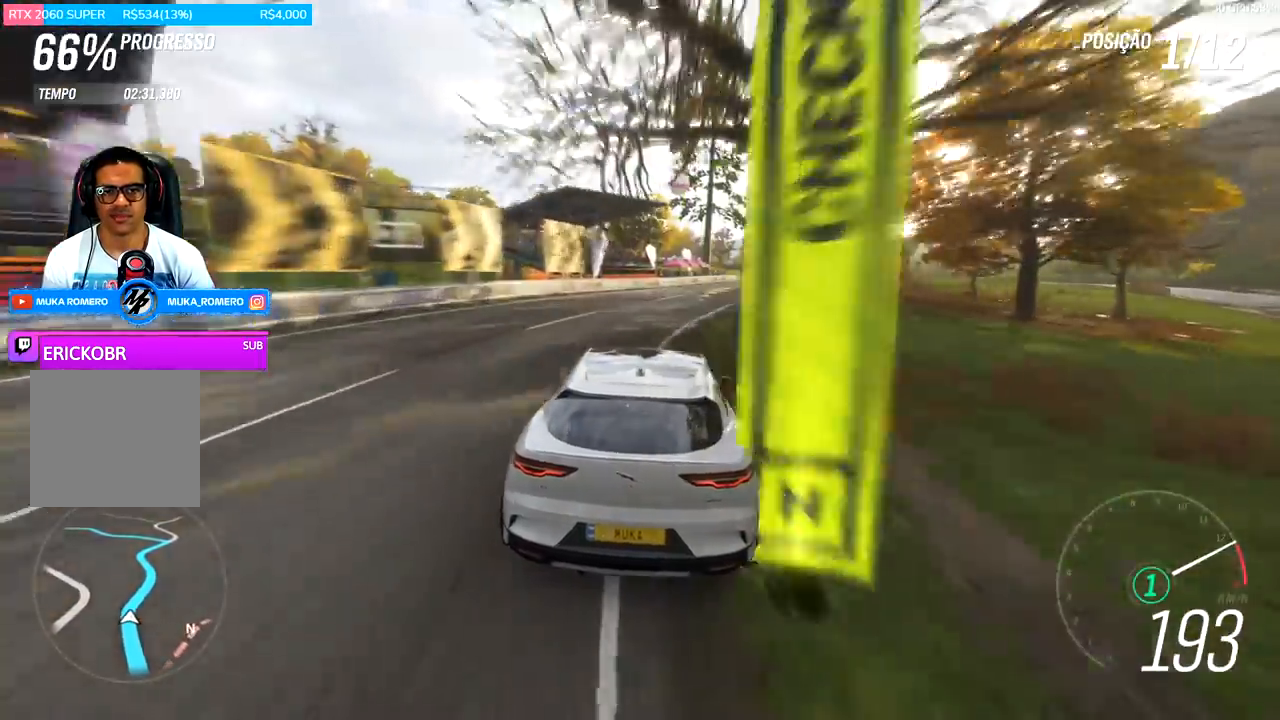
{"buttons": ["R2"], "left_stick": "right", "right_stick": "center", "events": [[167, "left_stick", "center"], [267, "left_stick", "right"]]}
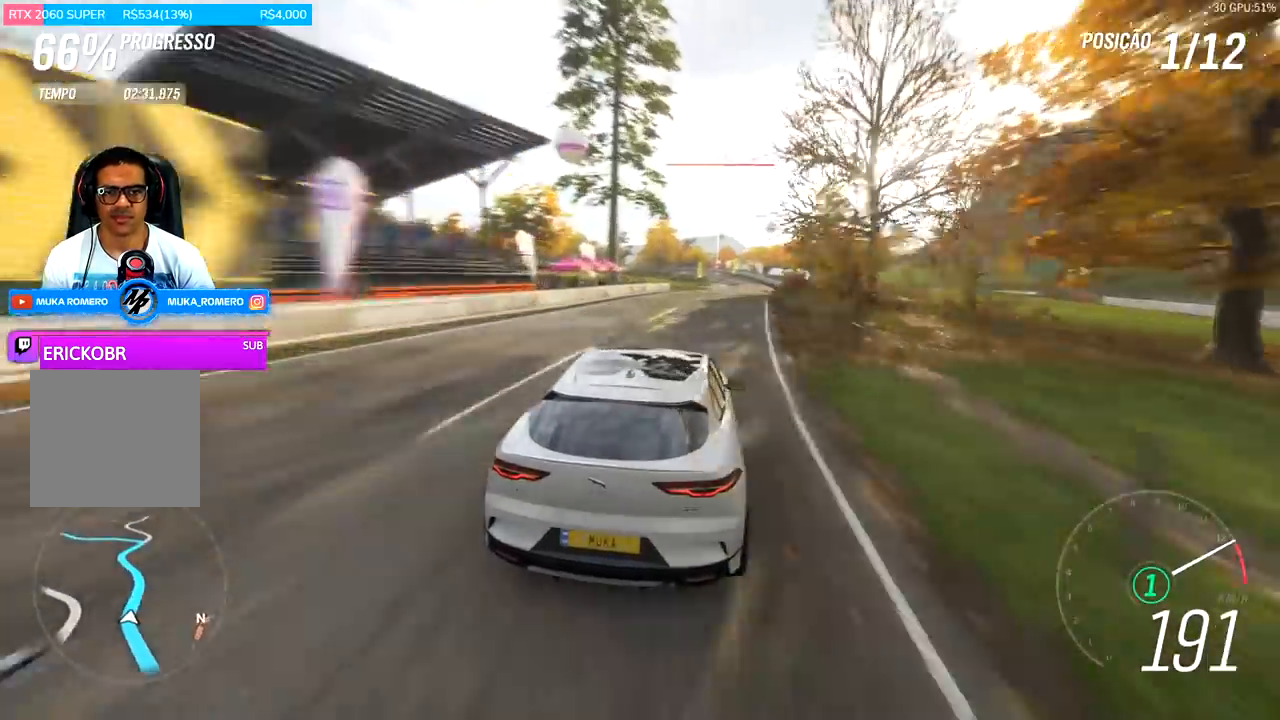
{"buttons": ["R2"], "left_stick": "center", "right_stick": "center", "events": [[233, "left_stick", "center"]]}
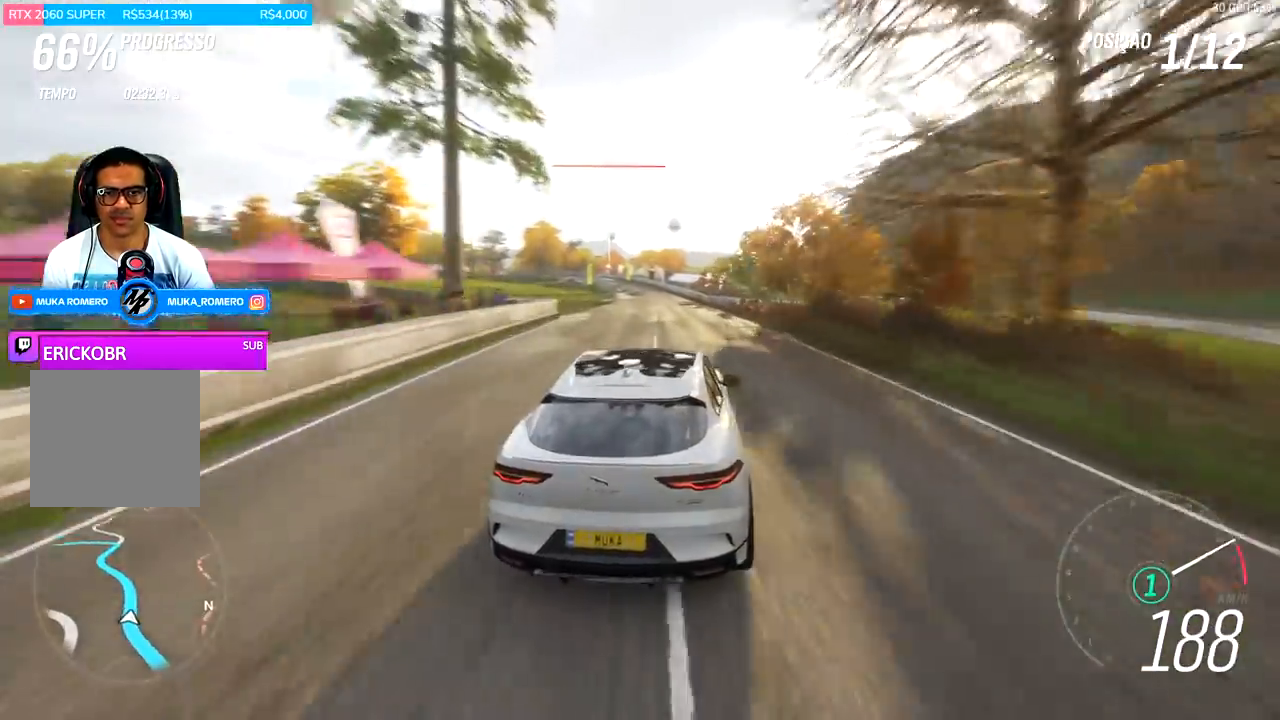
{"buttons": ["R2"], "left_stick": "left", "right_stick": "center", "events": [[133, "left_stick", "left"], [200, "left_stick", "down-left"], [300, "left_stick", "center"], [433, "left_stick", "left"]]}
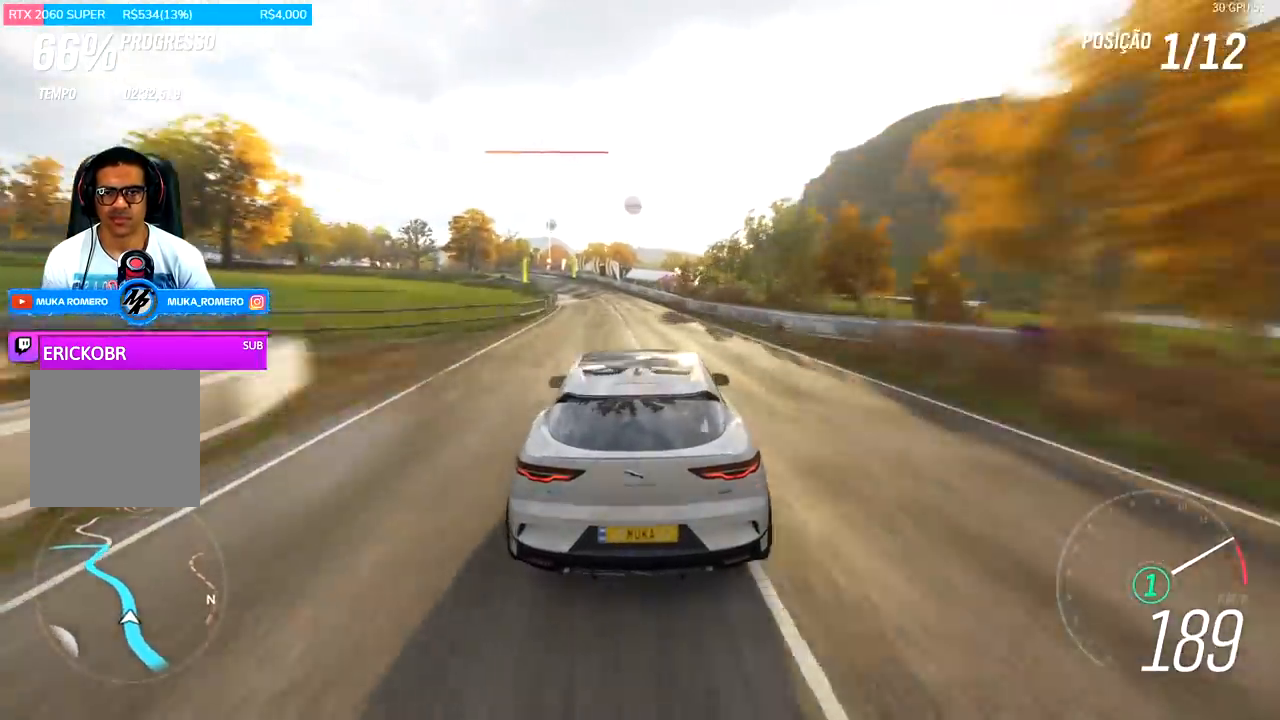
{"buttons": ["R2"], "left_stick": "center", "right_stick": "center", "events": [[100, "left_stick", "center"]]}
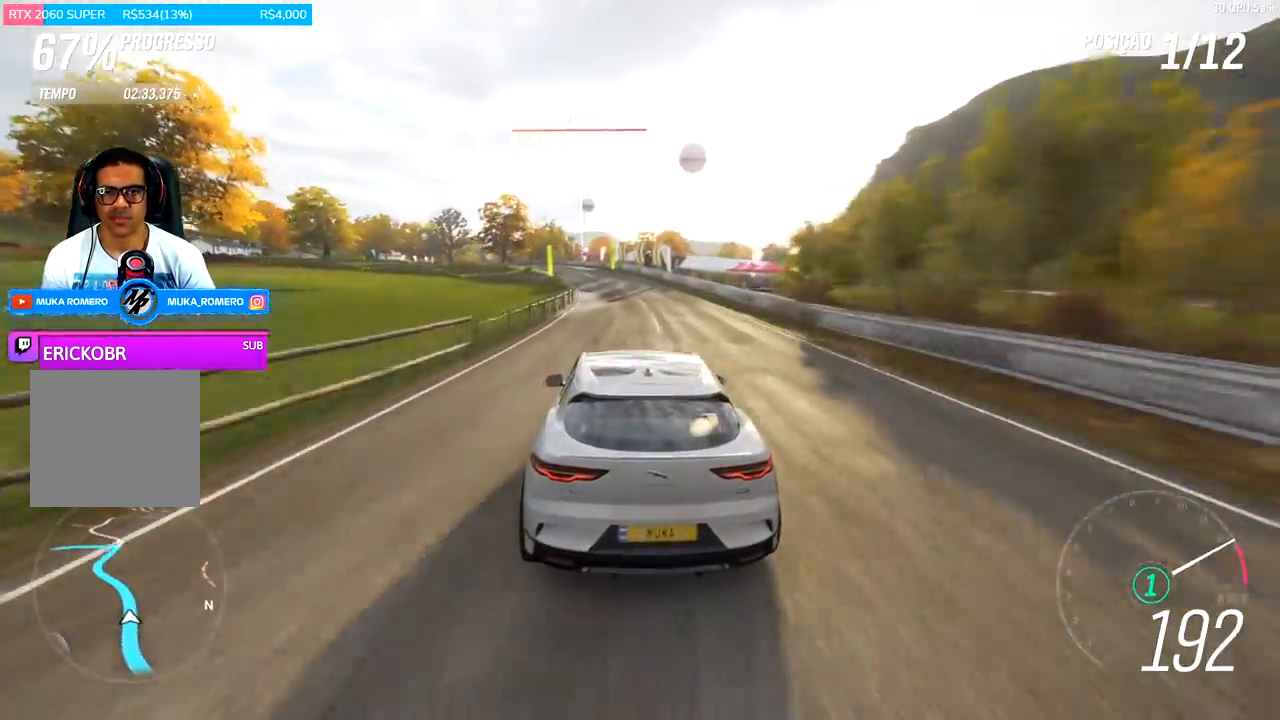
{"buttons": ["R2"], "left_stick": "center", "right_stick": "center", "events": [[200, "left_stick", "left"], [367, "left_stick", "center"]]}
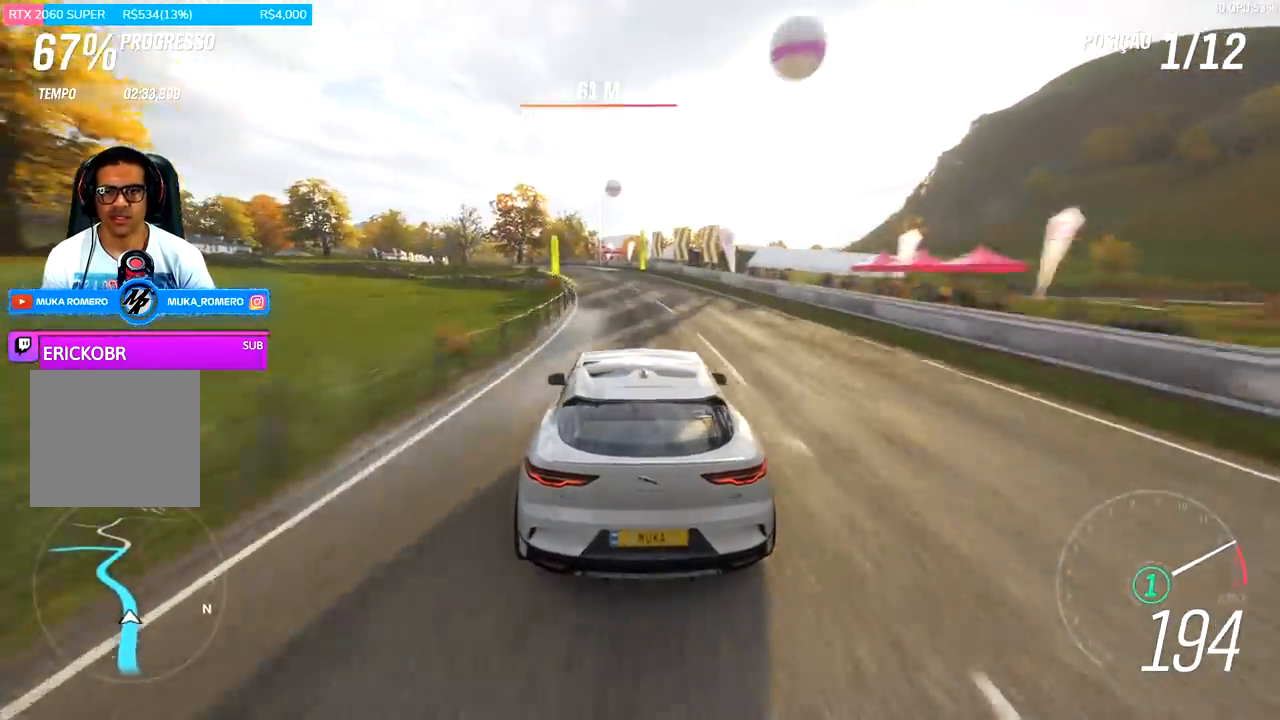
{"buttons": ["R2"], "left_stick": "center", "right_stick": "center", "events": [[33, "left_stick", "left"], [433, "left_stick", "center"]]}
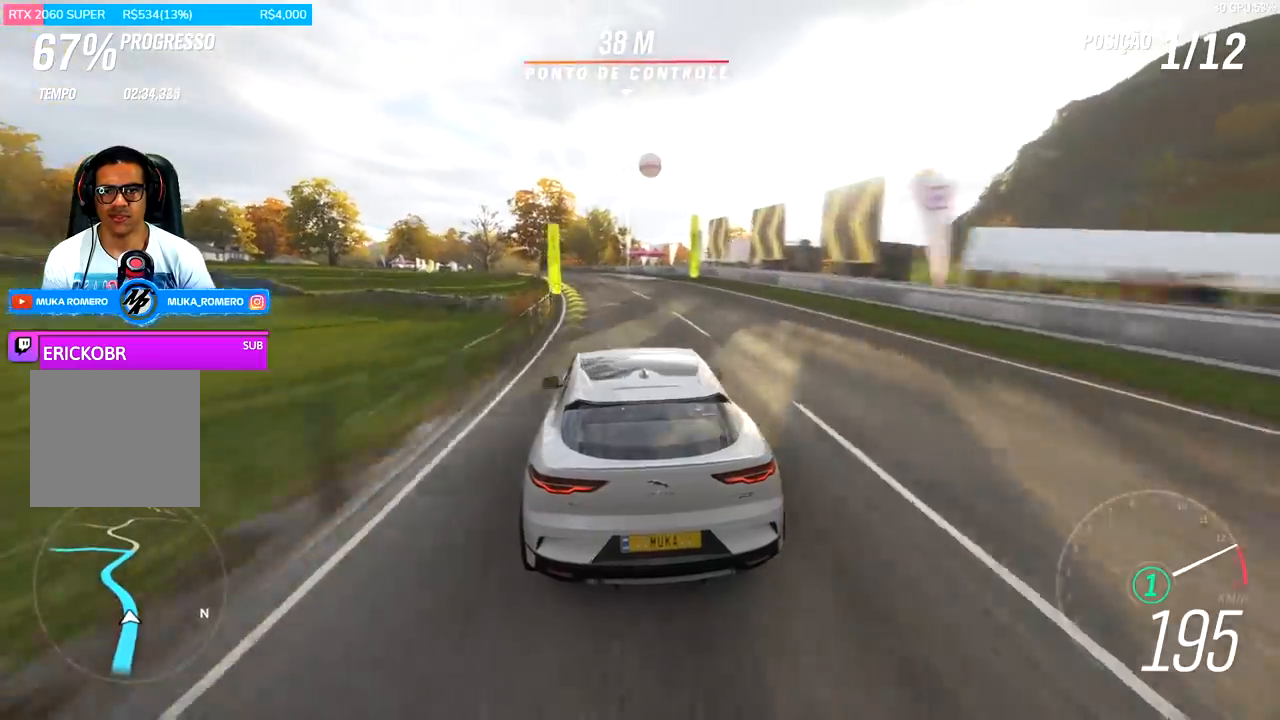
{"buttons": ["R2"], "left_stick": "left", "right_stick": "center", "events": [[167, "left_stick", "left"]]}
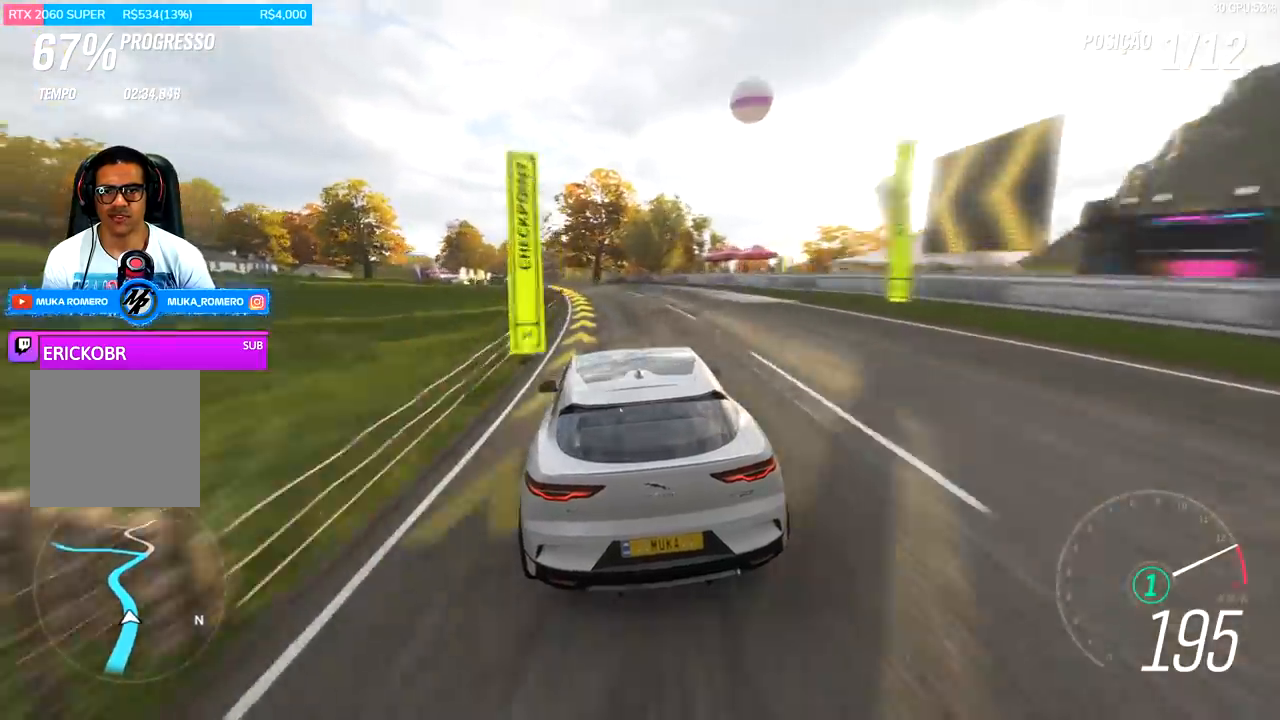
{"buttons": ["R2"], "left_stick": "down-left", "right_stick": "center", "events": [[67, "left_stick", "center"], [300, "left_stick", "left"], [467, "left_stick", "down-left"]]}
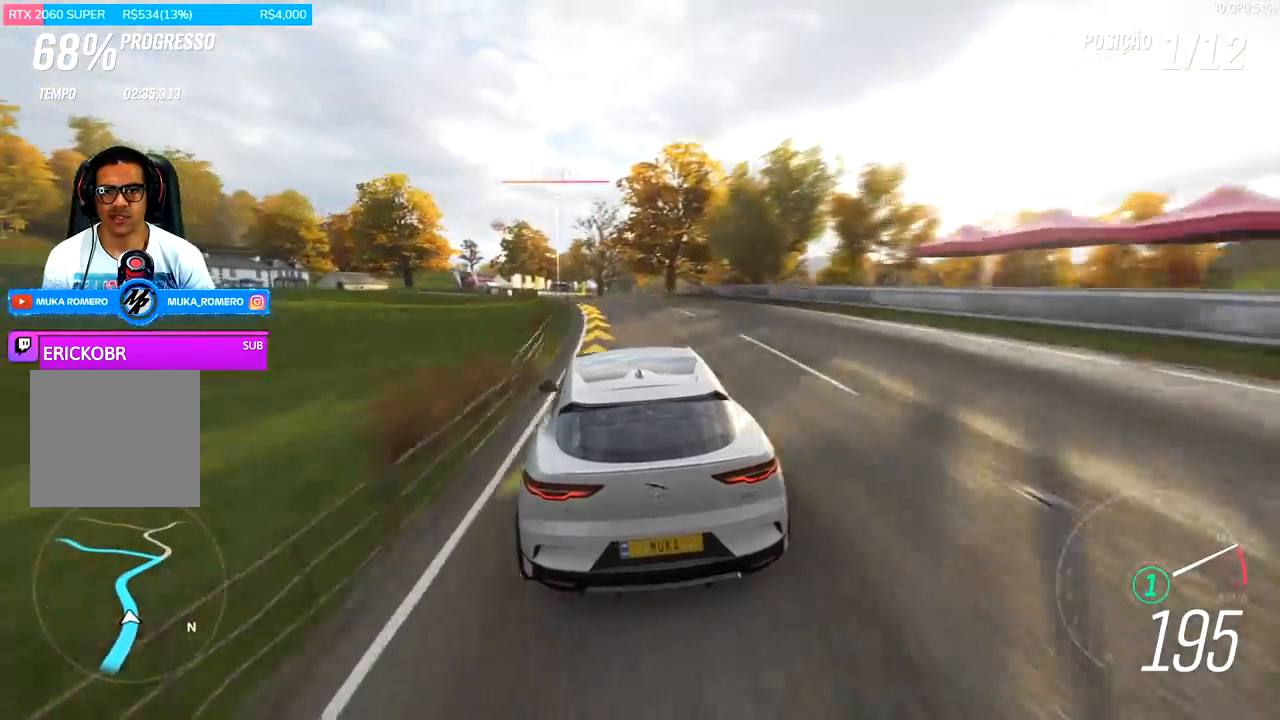
{"buttons": ["R2"], "left_stick": "center", "right_stick": "center", "events": [[467, "left_stick", "center"]]}
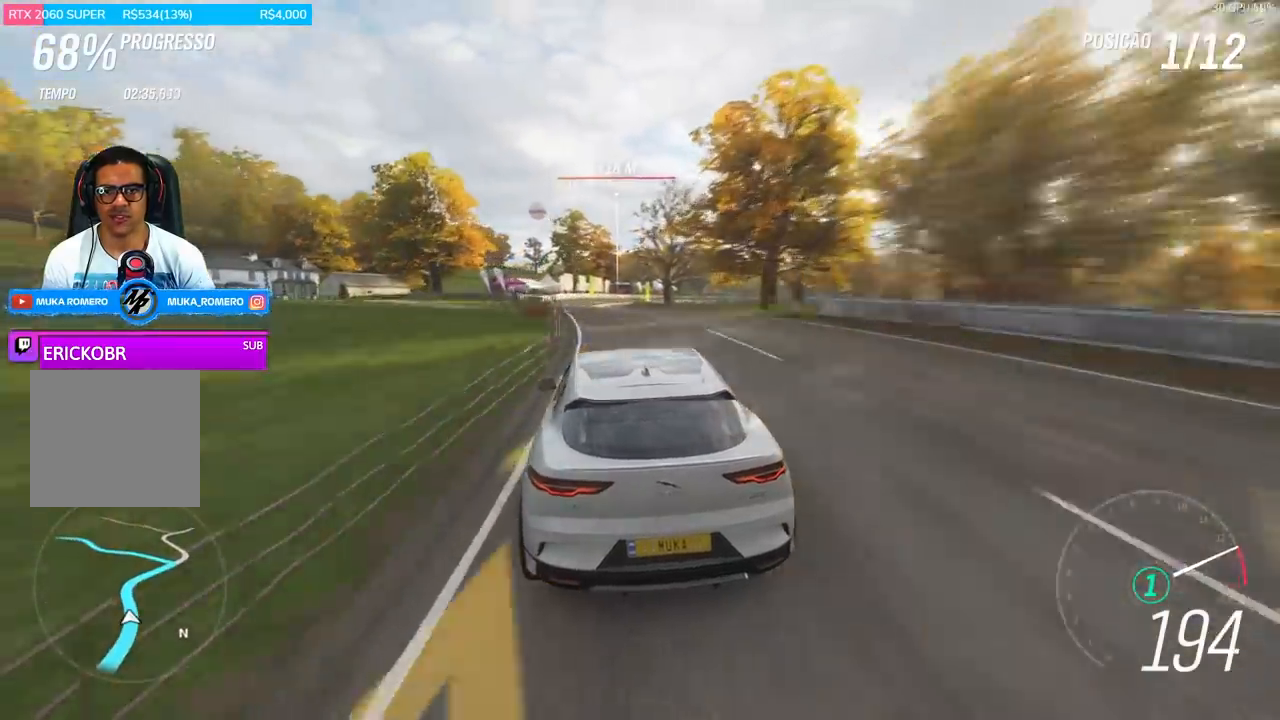
{"buttons": ["R2"], "left_stick": "right", "right_stick": "center", "events": [[33, "left_stick", "left"], [233, "left_stick", "center"], [467, "left_stick", "right"]]}
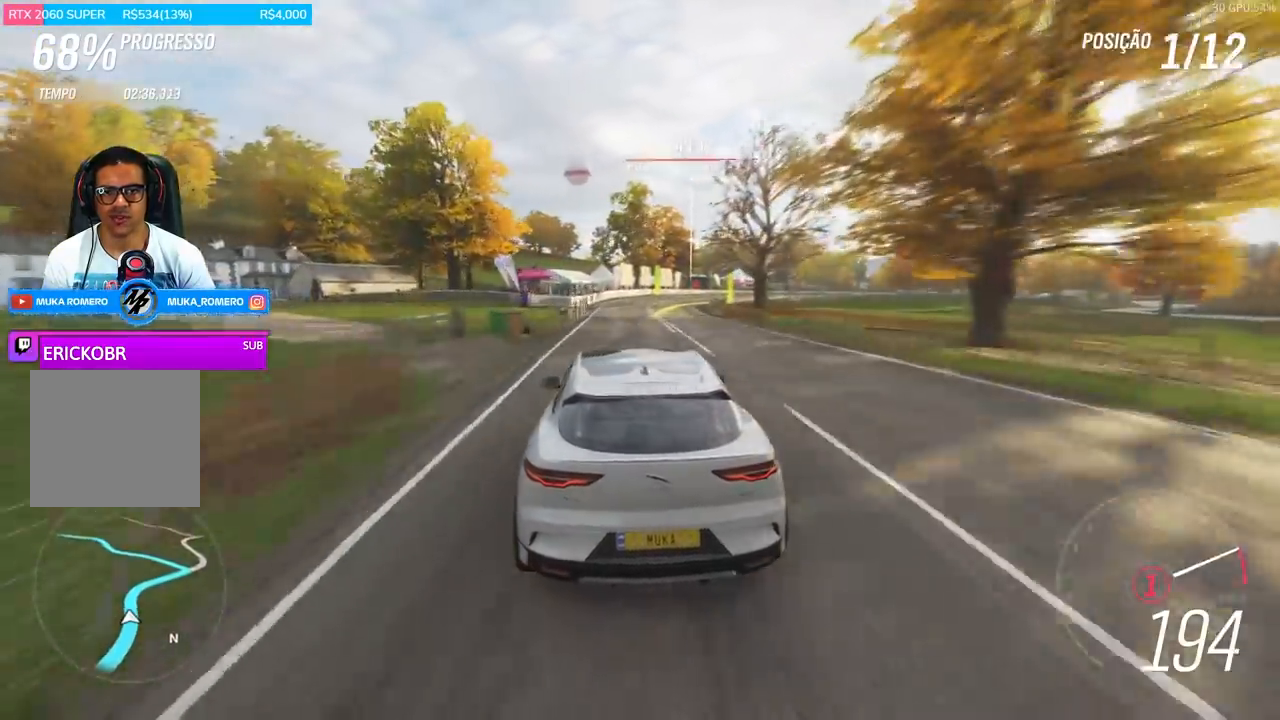
{"buttons": ["R2"], "left_stick": "right", "right_stick": "center", "events": [[267, "left_stick", "center"], [367, "left_stick", "right"]]}
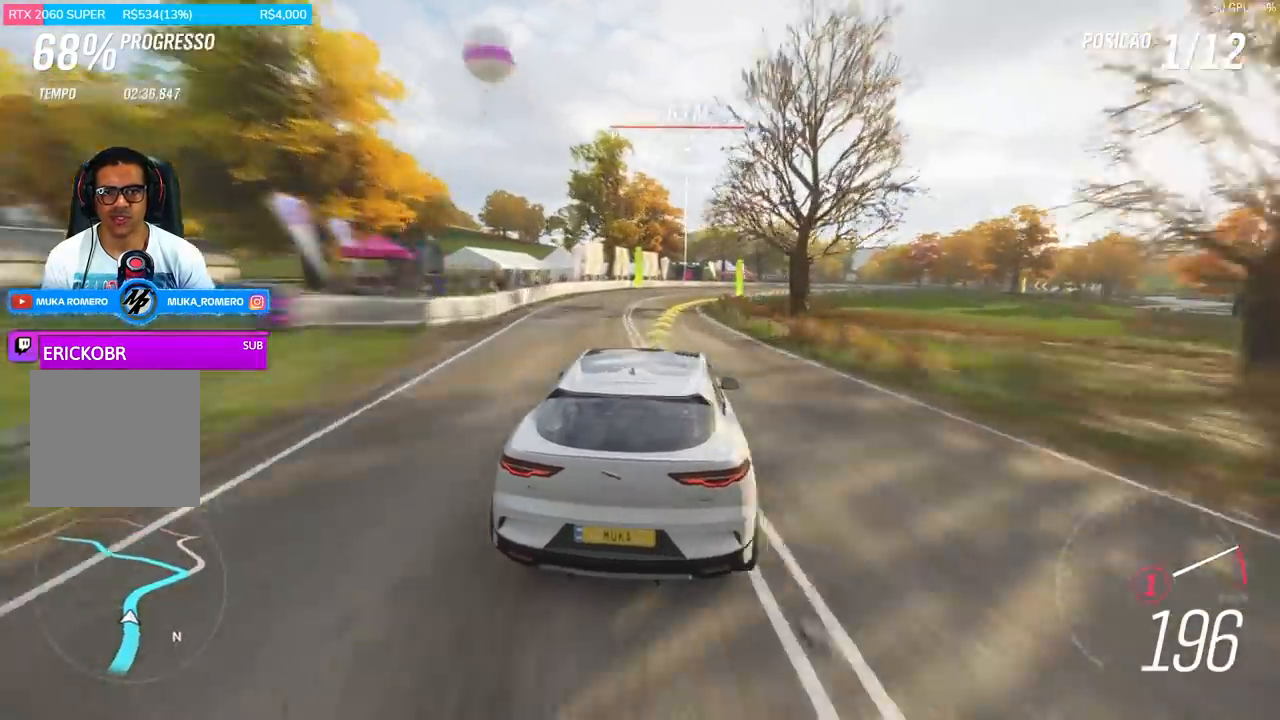
{"buttons": ["R2"], "left_stick": "right", "right_stick": "center", "events": []}
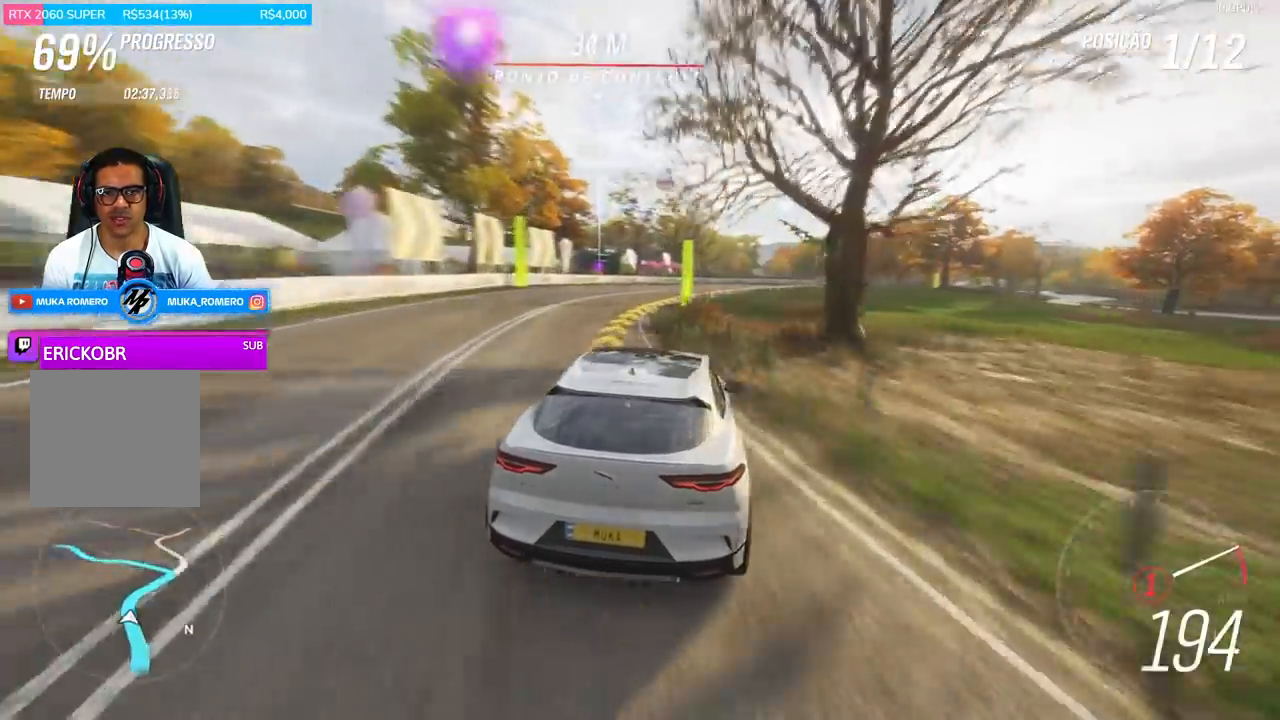
{"buttons": ["R2"], "left_stick": "right", "right_stick": "center", "events": []}
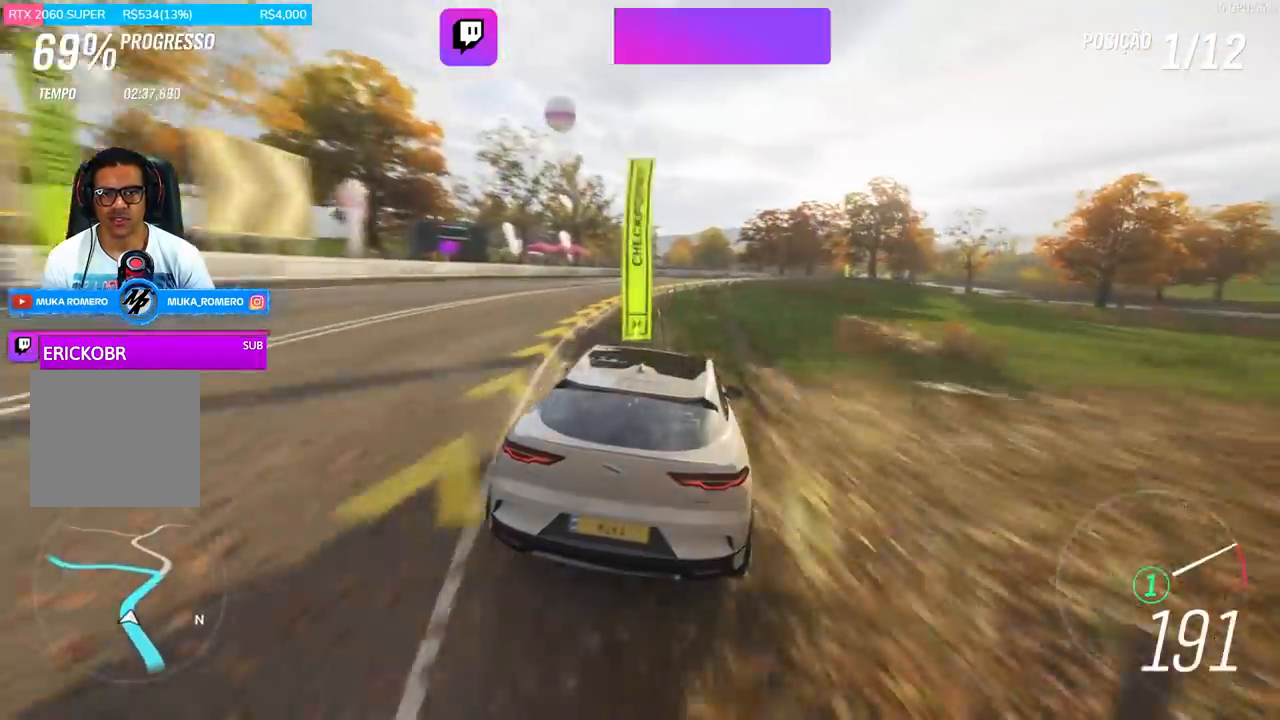
{"buttons": ["R2"], "left_stick": "right", "right_stick": "center", "events": []}
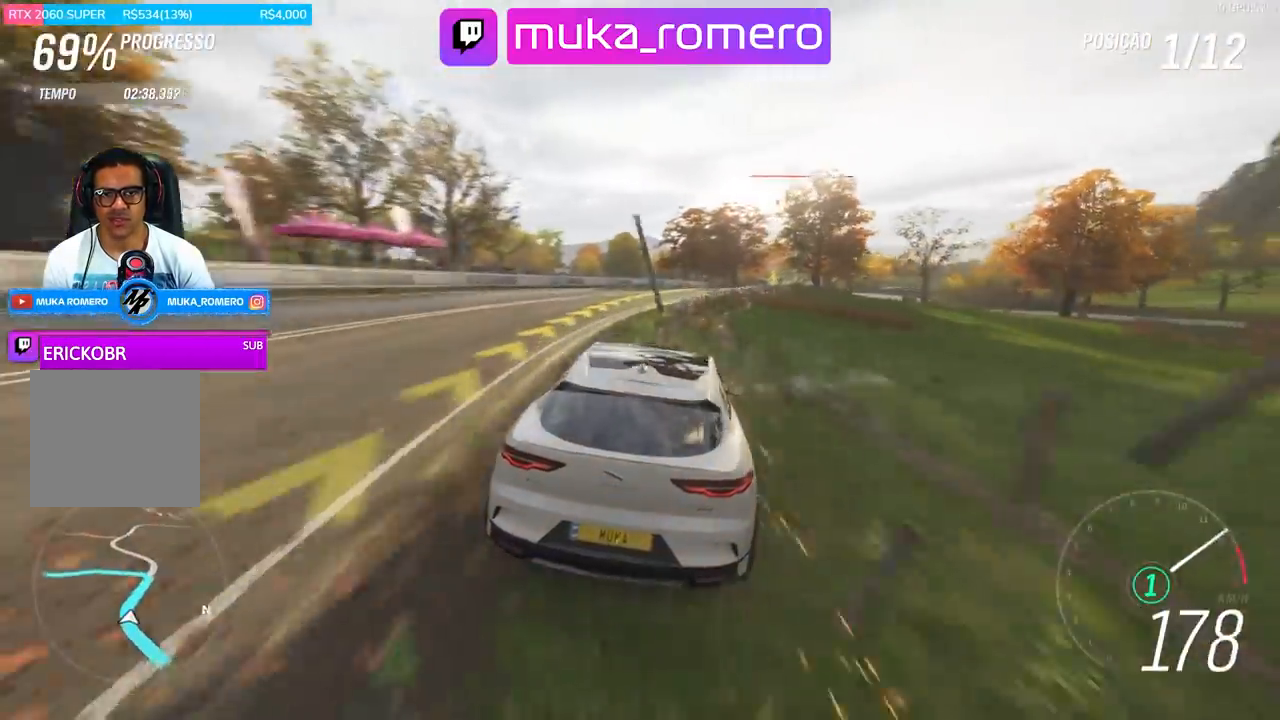
{"buttons": ["R2"], "left_stick": "center", "right_stick": "center", "events": [[500, "left_stick", "center"]]}
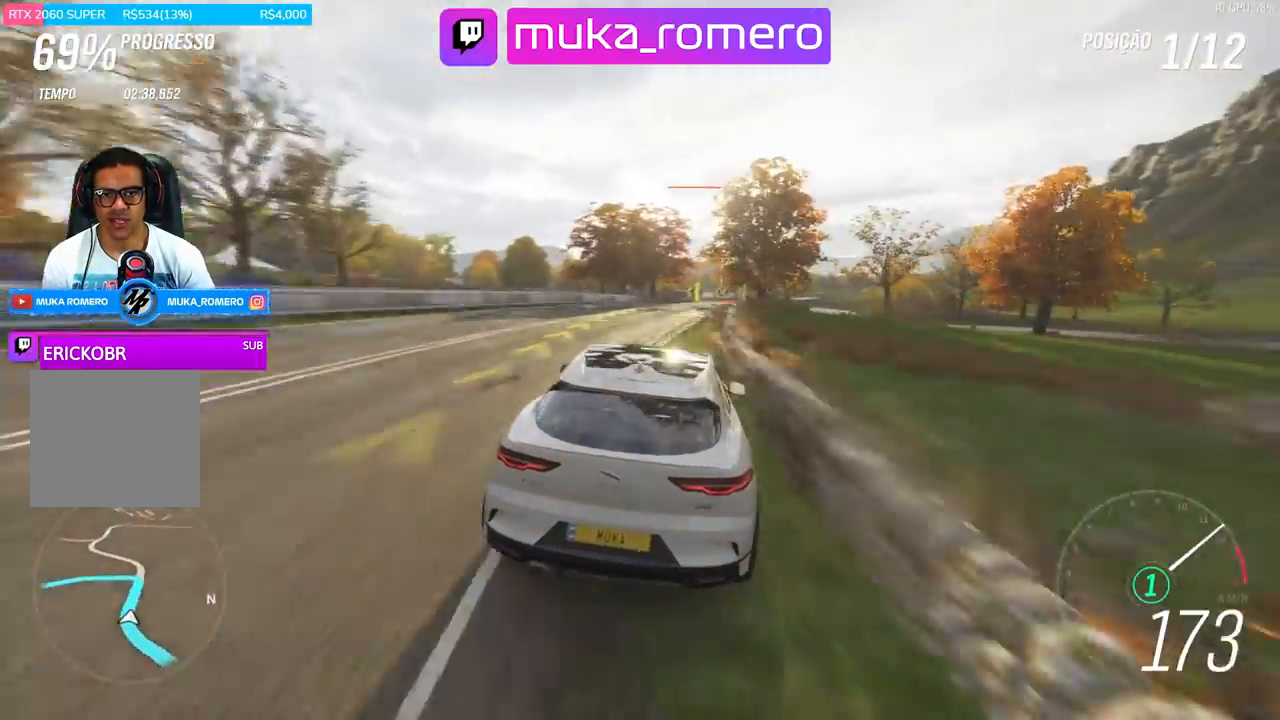
{"buttons": ["R2"], "left_stick": "center", "right_stick": "center", "events": [[133, "left_stick", "right"], [500, "left_stick", "center"]]}
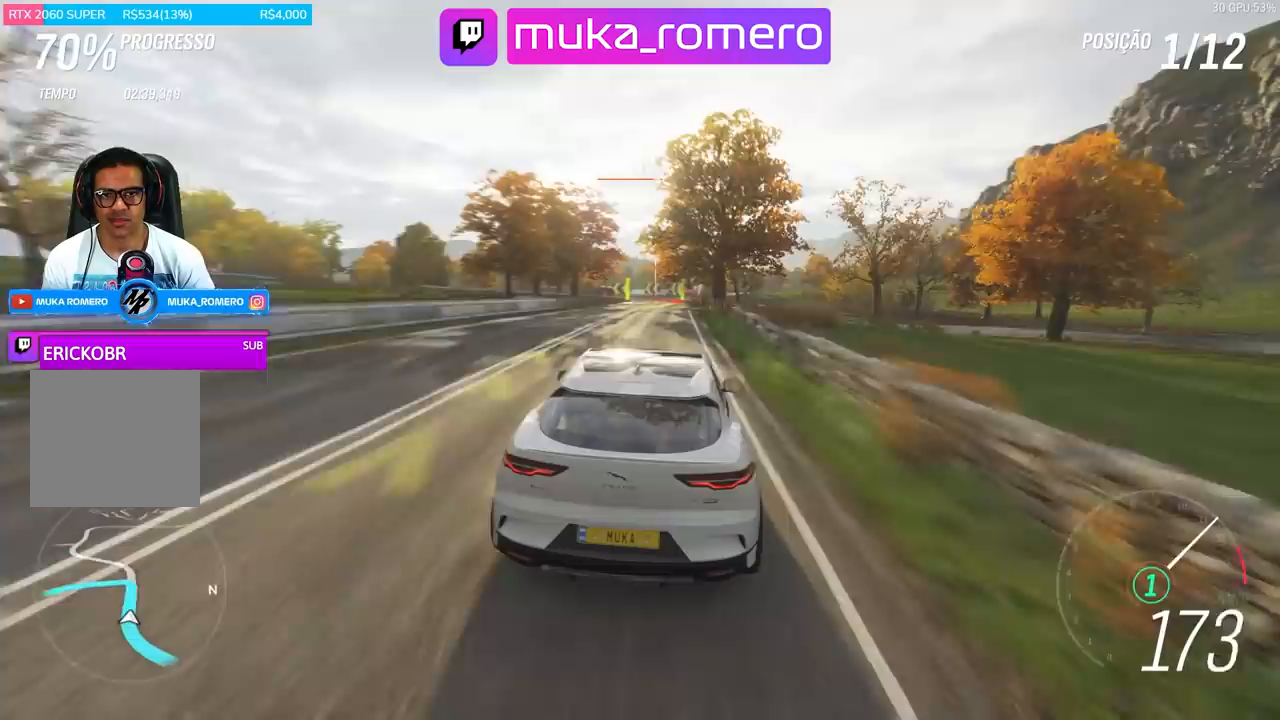
{"buttons": ["R2"], "left_stick": "center", "right_stick": "center", "events": []}
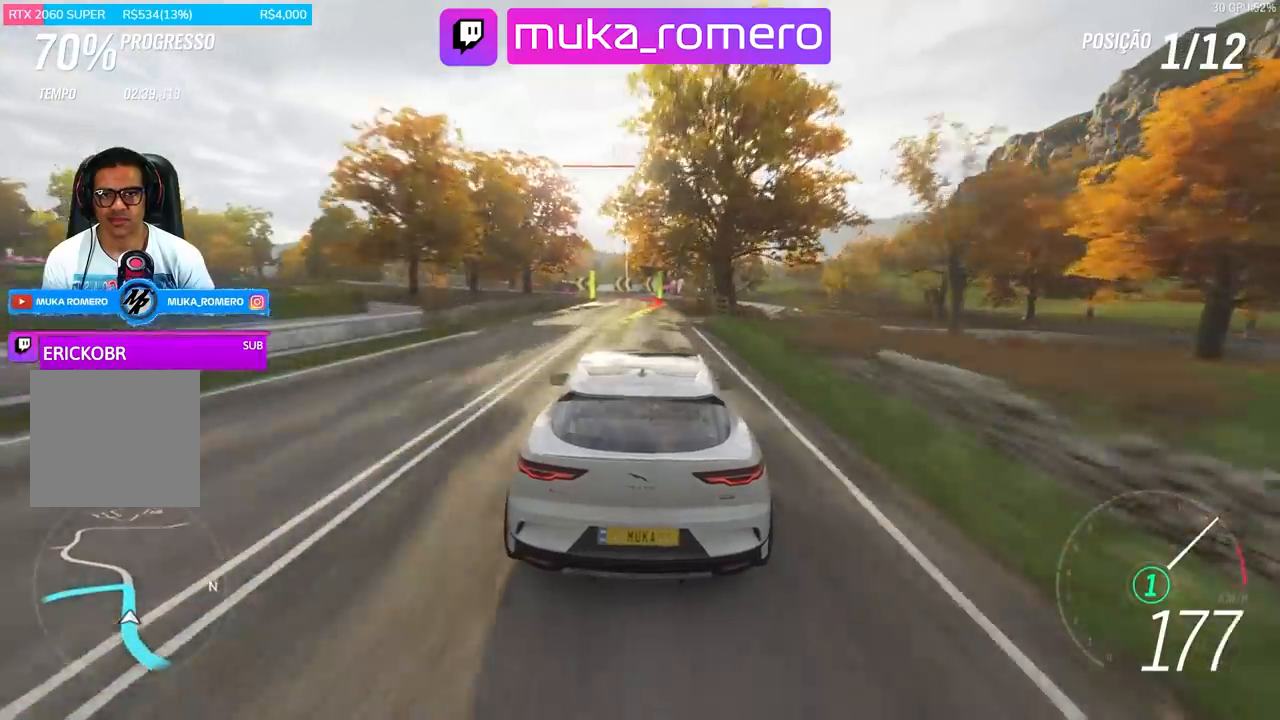
{"buttons": ["R2"], "left_stick": "right", "right_stick": "center", "events": [[67, "left_stick", "right"], [200, "left_stick", "center"], [467, "left_stick", "right"]]}
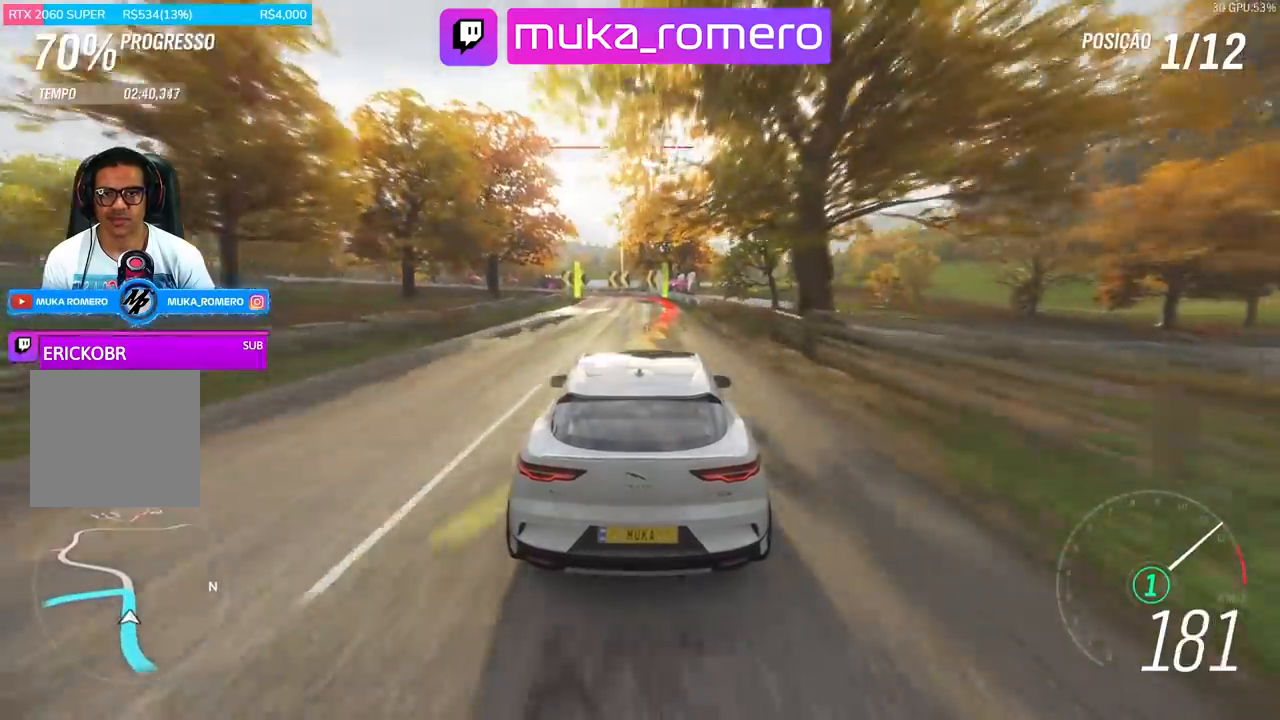
{"buttons": ["L2"], "left_stick": "center", "right_stick": "center", "events": [[133, "R2", "up"], [167, "L2", "down"], [167, "left_stick", "center"]]}
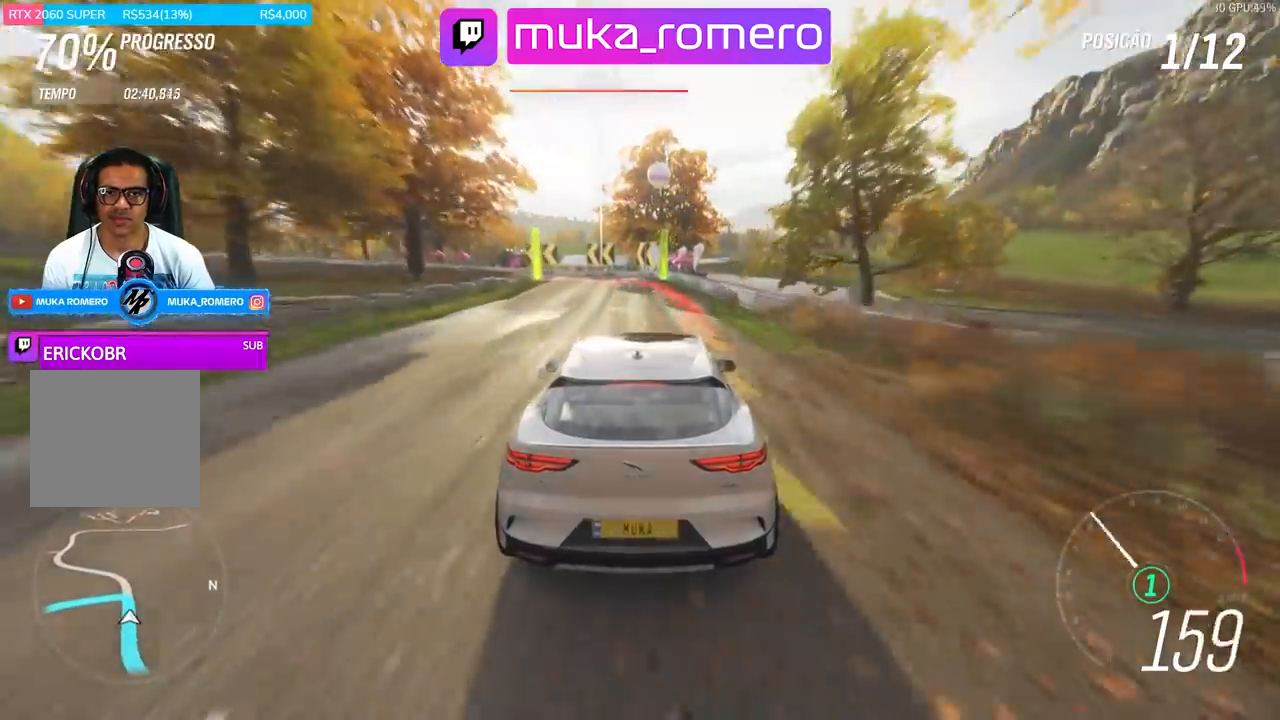
{"buttons": ["L2"], "left_stick": "left", "right_stick": "center", "events": [[133, "left_stick", "left"]]}
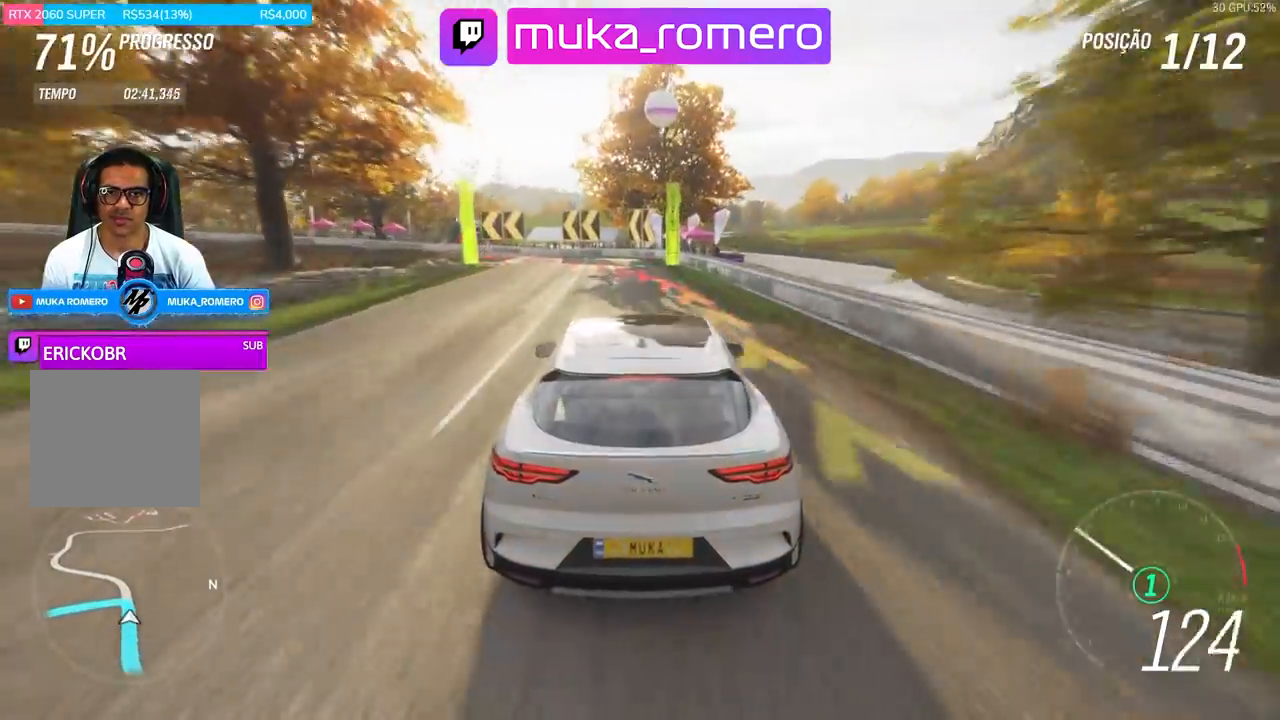
{"buttons": ["L2"], "left_stick": "left", "right_stick": "center", "events": [[100, "L2", "up"], [433, "L2", "down"]]}
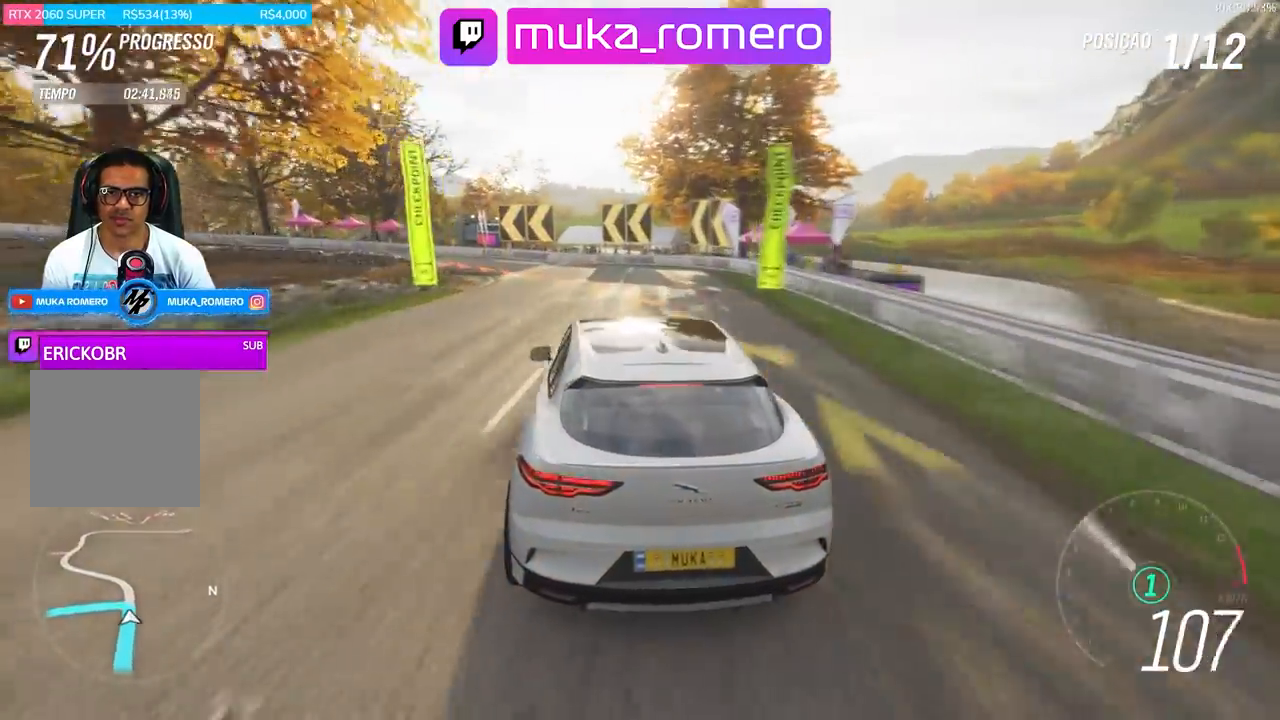
{"buttons": [], "left_stick": "left", "right_stick": "center", "events": [[67, "L2", "up"], [233, "L1", "down"], [467, "L1", "up"]]}
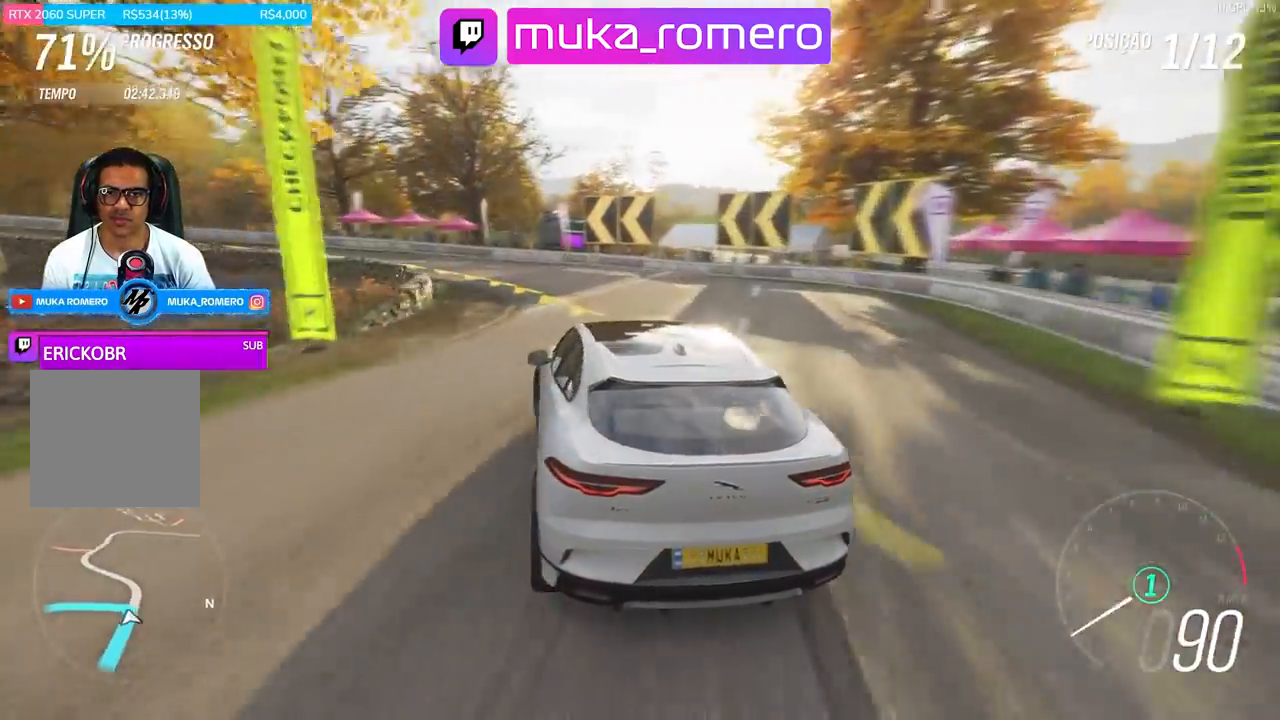
{"buttons": ["R2"], "left_stick": "right", "right_stick": "center", "events": [[67, "R2", "down"], [67, "left_stick", "center"], [467, "left_stick", "right"]]}